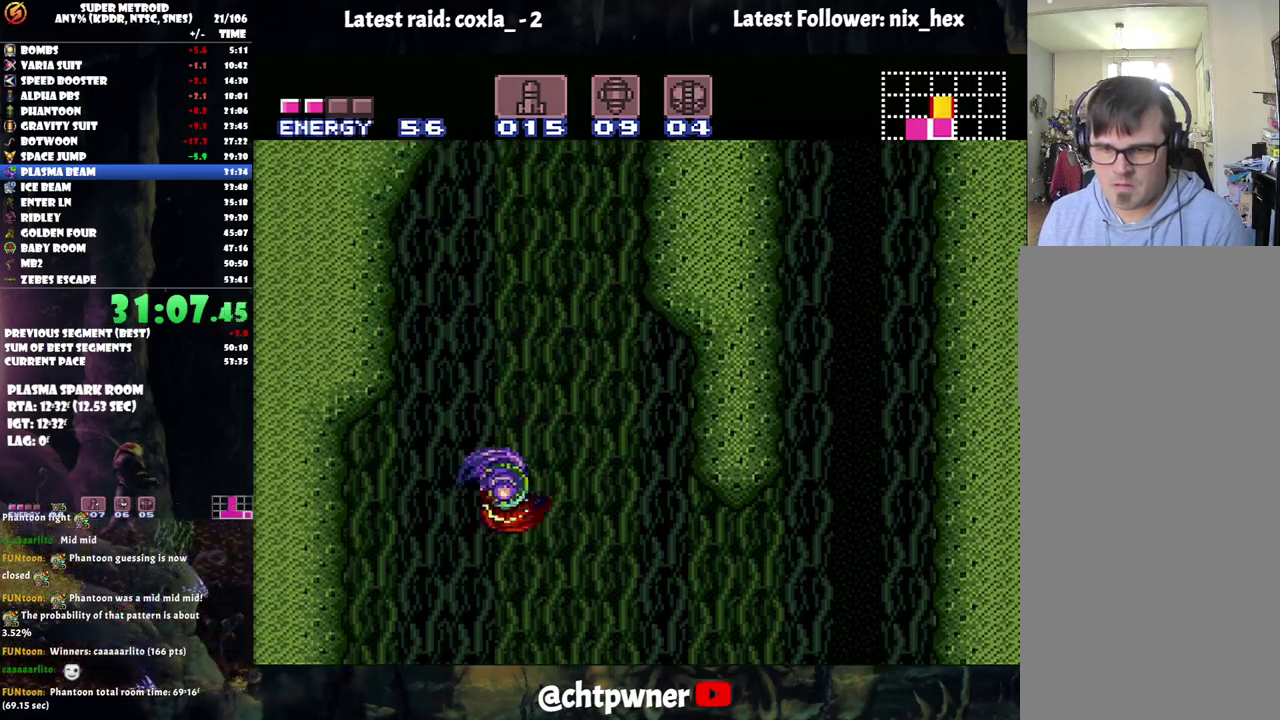
Gameplay with a controller (Nintendo layout); each line is a JSON object with the inputs held at the frame after it. "events" lists button and stick changes between this image and that frame as [ms after this image, input, new state], when the widget could be followed in between. Not read: L3 R3 left_stick.
{"buttons": ["DPAD_LEFT"], "events": [[417, "DPAD_RIGHT", "up"], [467, "B", "up"], [500, "DPAD_LEFT", "down"]]}
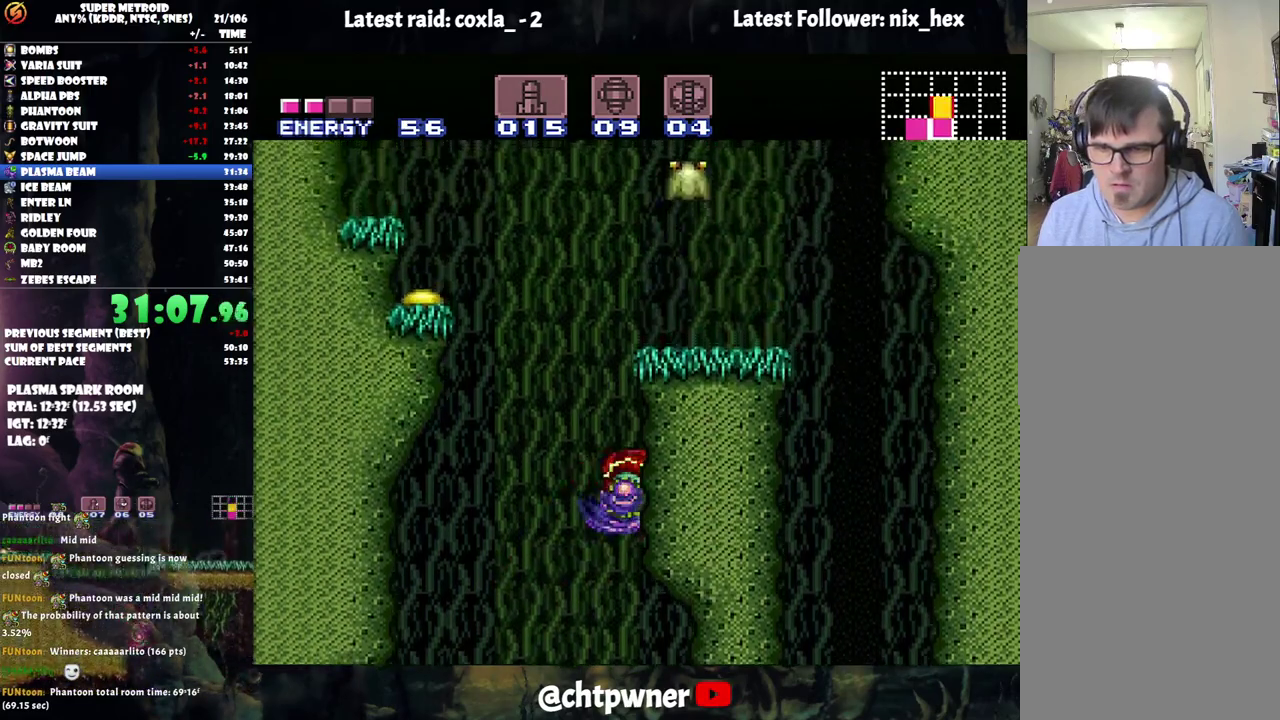
{"buttons": ["Y", "R1", "DPAD_RIGHT"], "events": [[50, "B", "down"], [150, "DPAD_LEFT", "up"], [183, "DPAD_RIGHT", "down"], [350, "B", "up"], [350, "R1", "down"], [500, "Y", "down"]]}
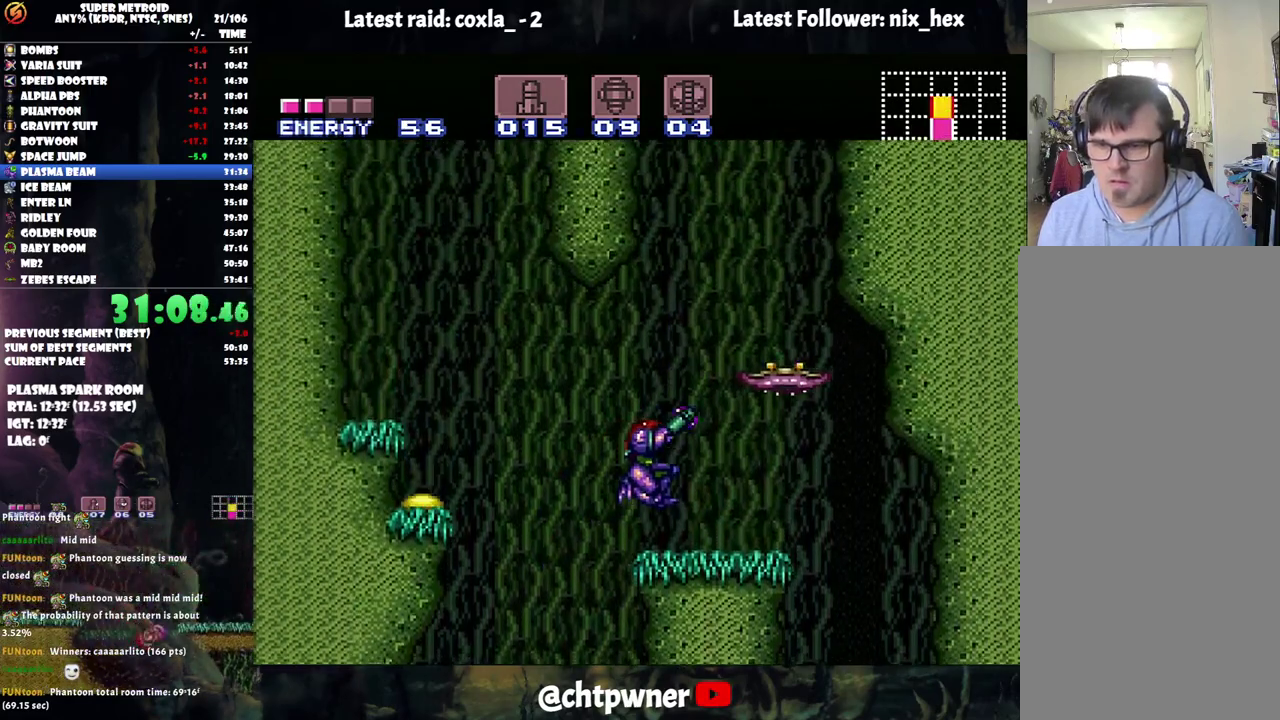
{"buttons": [], "events": [[83, "Y", "up"], [100, "DPAD_RIGHT", "up"], [317, "Y", "down"], [433, "Y", "up"], [467, "R1", "up"]]}
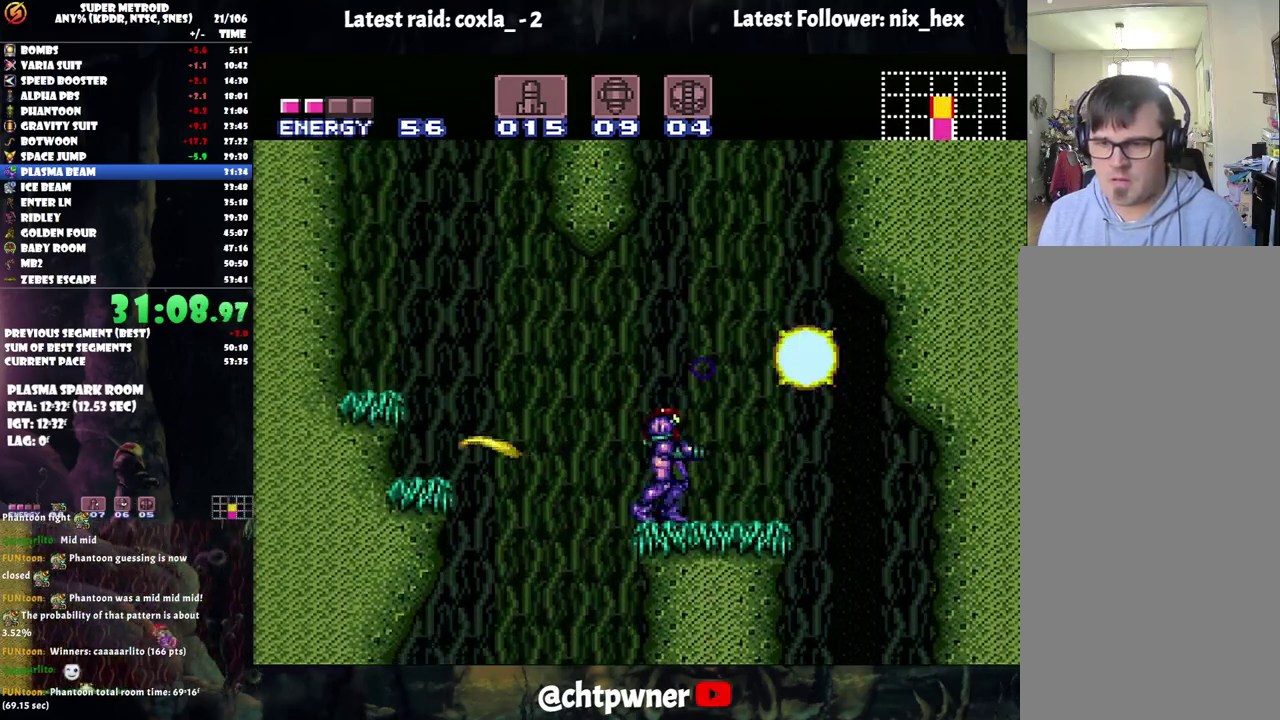
{"buttons": ["B", "DPAD_RIGHT"], "events": [[33, "A", "down"], [67, "DPAD_RIGHT", "down"], [233, "B", "down"], [267, "A", "up"]]}
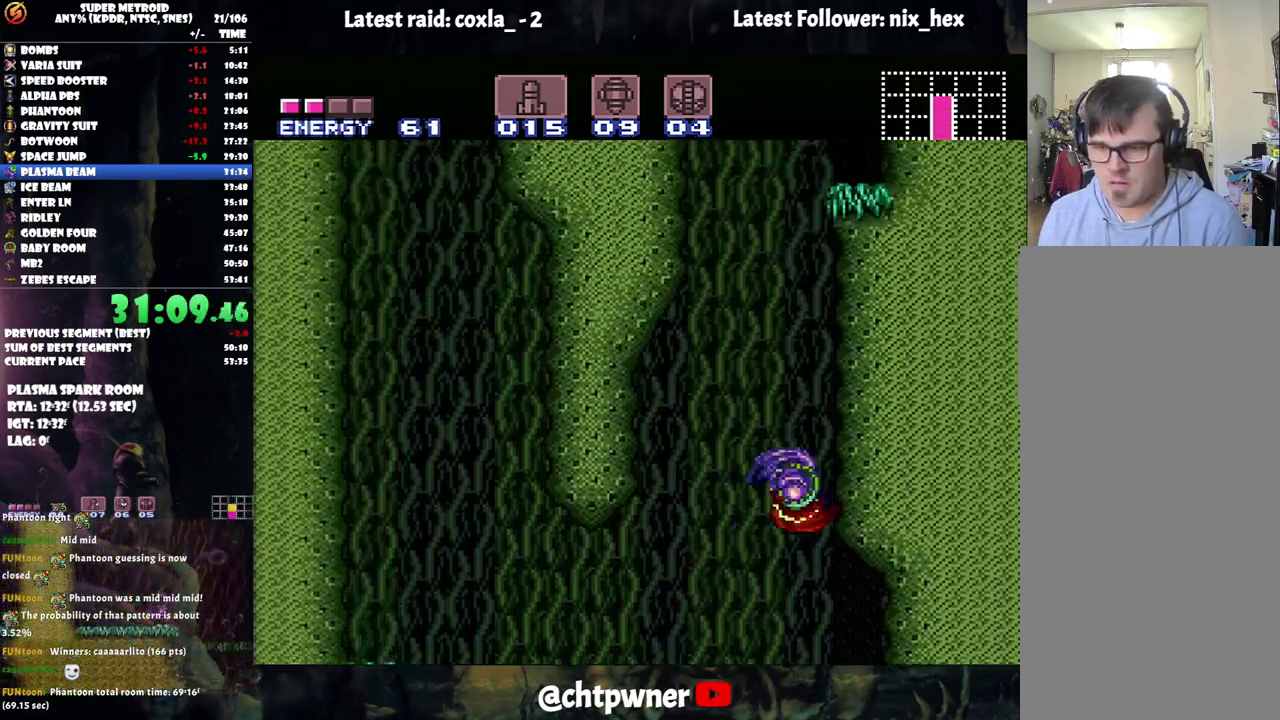
{"buttons": ["B", "DPAD_RIGHT"], "events": [[133, "DPAD_RIGHT", "up"], [183, "B", "up"], [217, "DPAD_LEFT", "down"], [250, "B", "down"], [317, "DPAD_LEFT", "up"], [383, "DPAD_RIGHT", "down"]]}
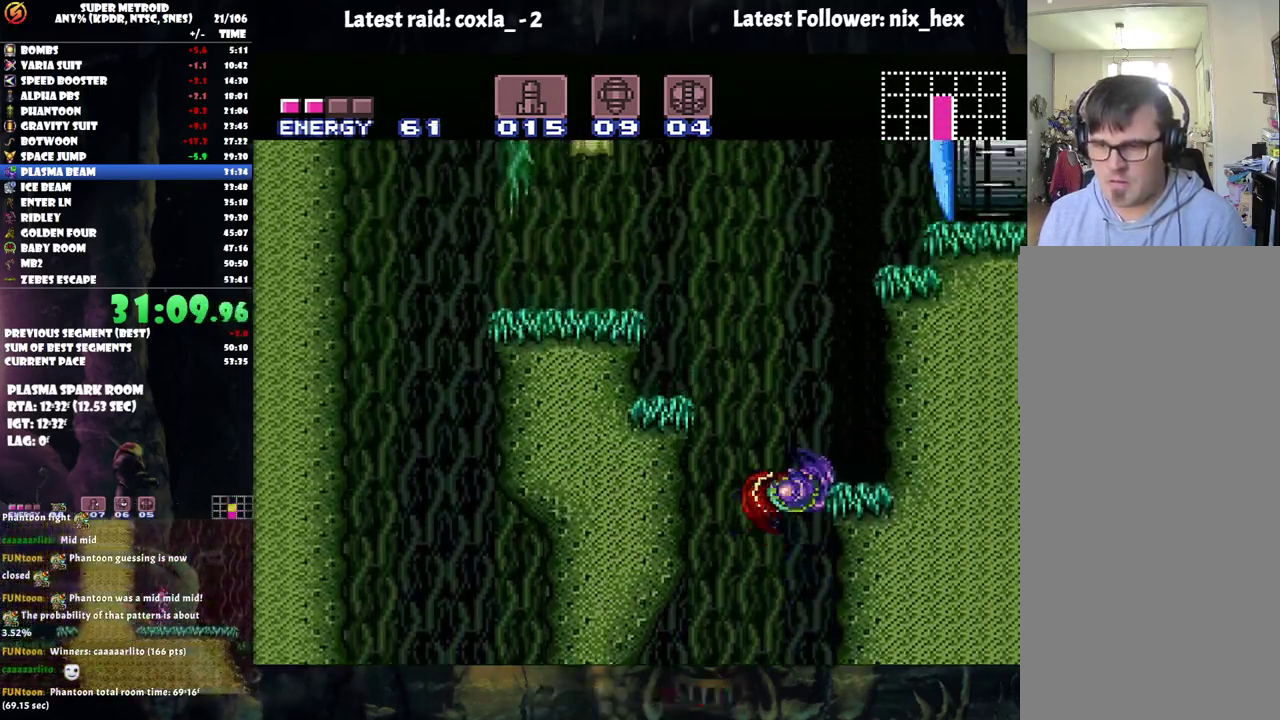
{"buttons": ["B"], "events": [[267, "B", "up"], [267, "DPAD_RIGHT", "up"], [333, "DPAD_LEFT", "down"], [367, "B", "down"], [500, "DPAD_LEFT", "up"]]}
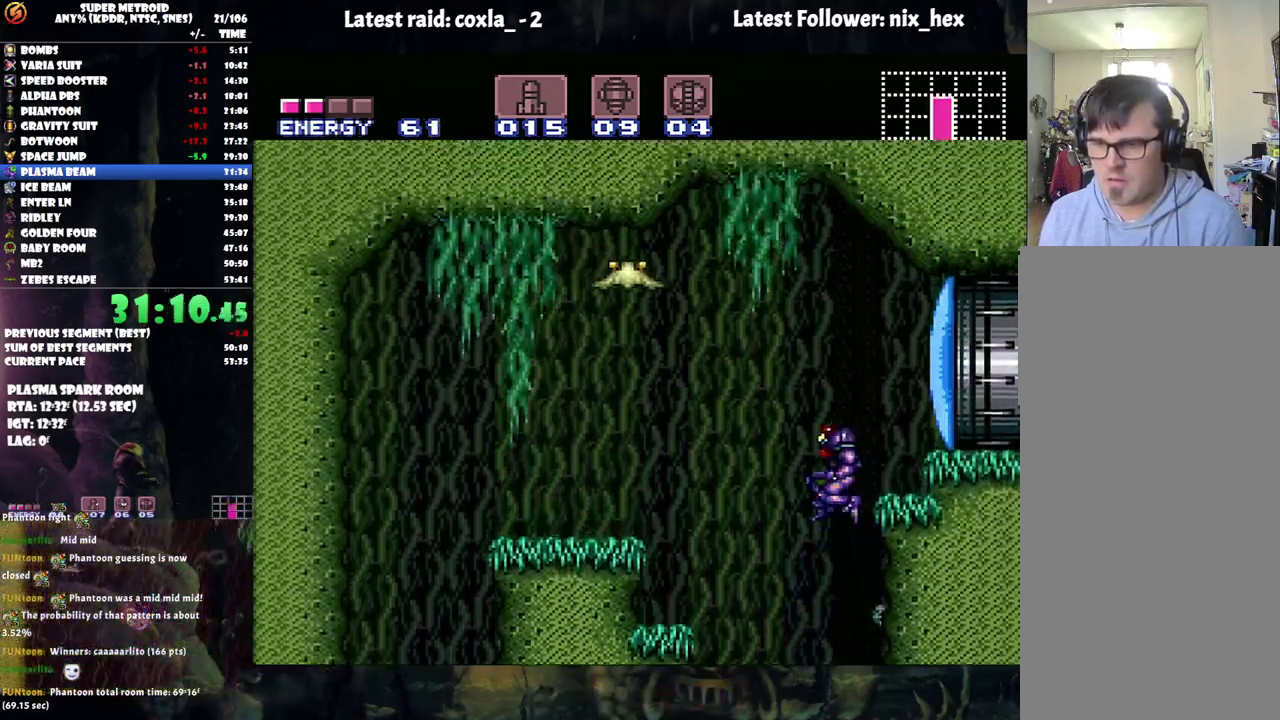
{"buttons": ["A", "DPAD_RIGHT"], "events": [[33, "DPAD_RIGHT", "down"], [117, "Y", "down"], [267, "B", "up"], [267, "Y", "up"], [350, "A", "down"]]}
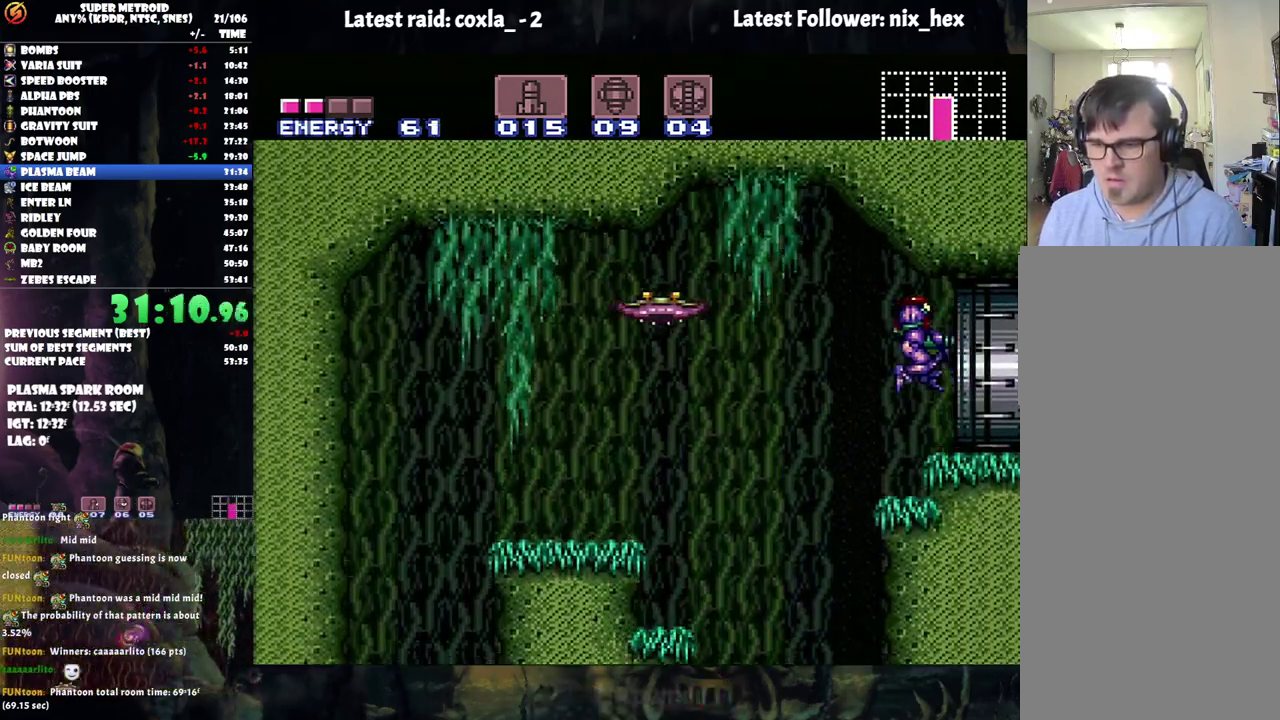
{"buttons": ["A", "DPAD_RIGHT"], "events": []}
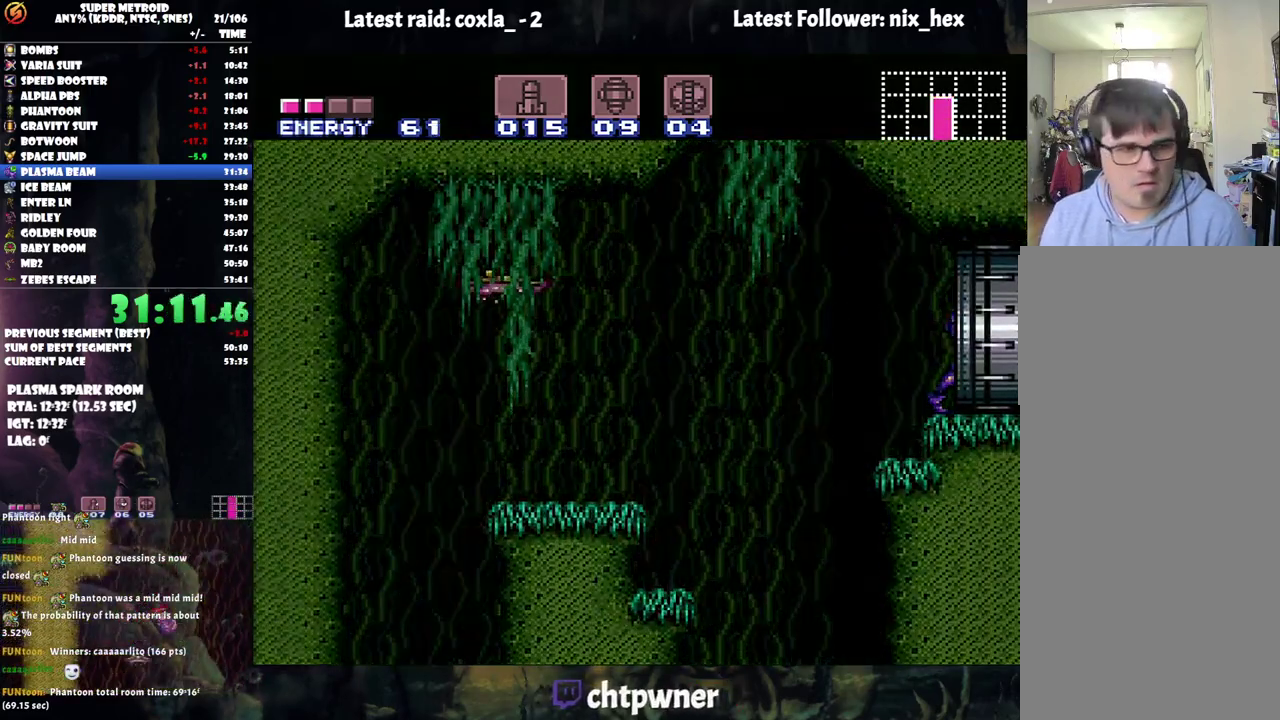
{"buttons": ["A", "DPAD_RIGHT"], "events": []}
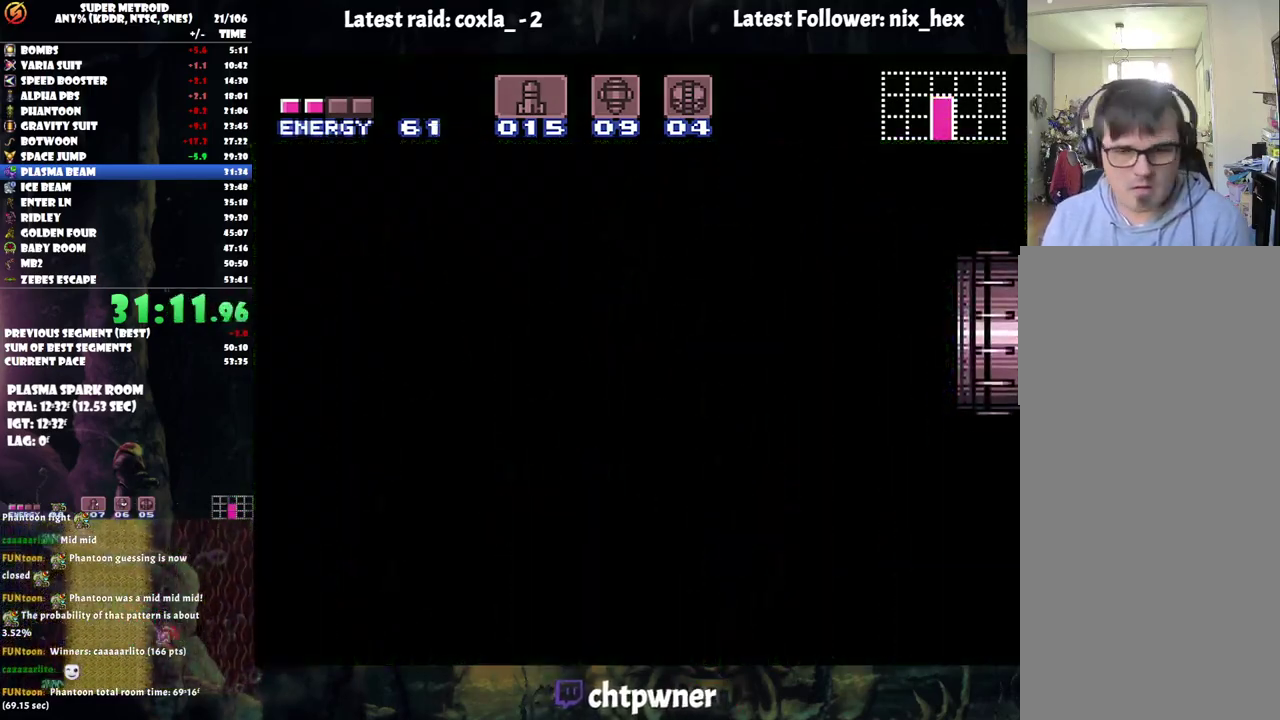
{"buttons": ["A", "DPAD_RIGHT"], "events": []}
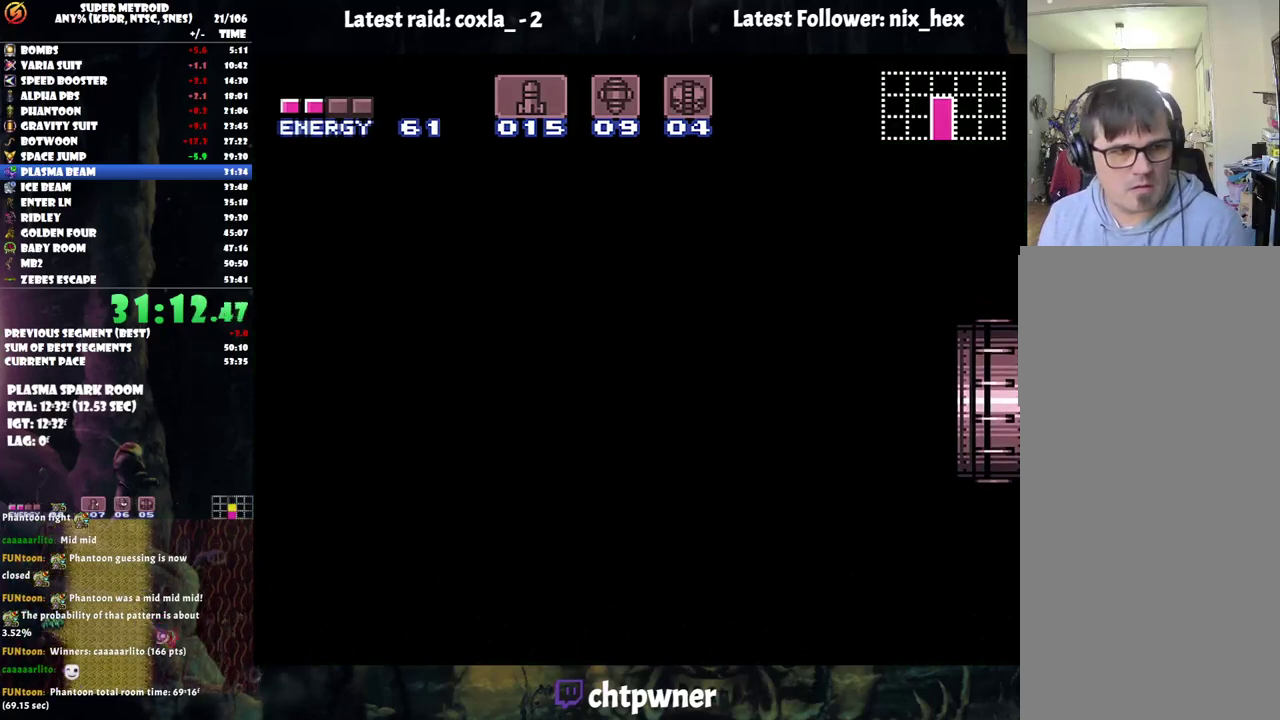
{"buttons": ["A", "DPAD_RIGHT"], "events": []}
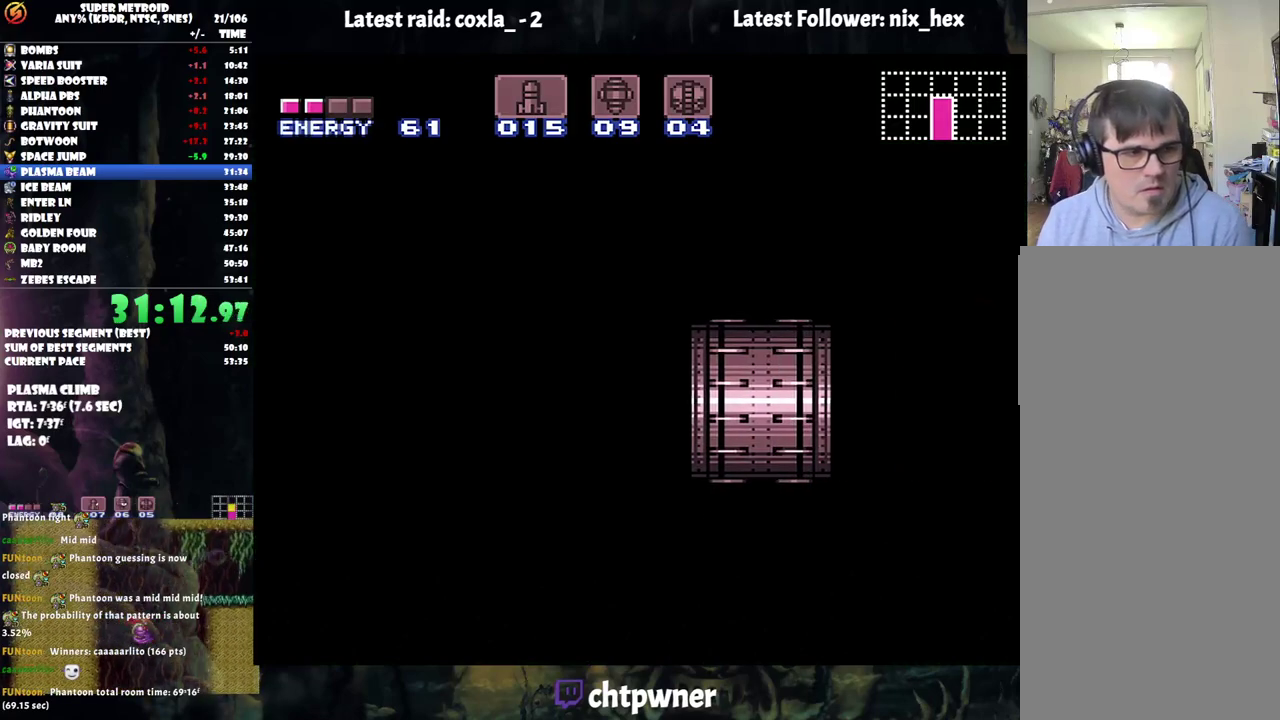
{"buttons": ["A", "DPAD_RIGHT"], "events": [[250, "DPAD_RIGHT", "up"], [367, "DPAD_RIGHT", "down"]]}
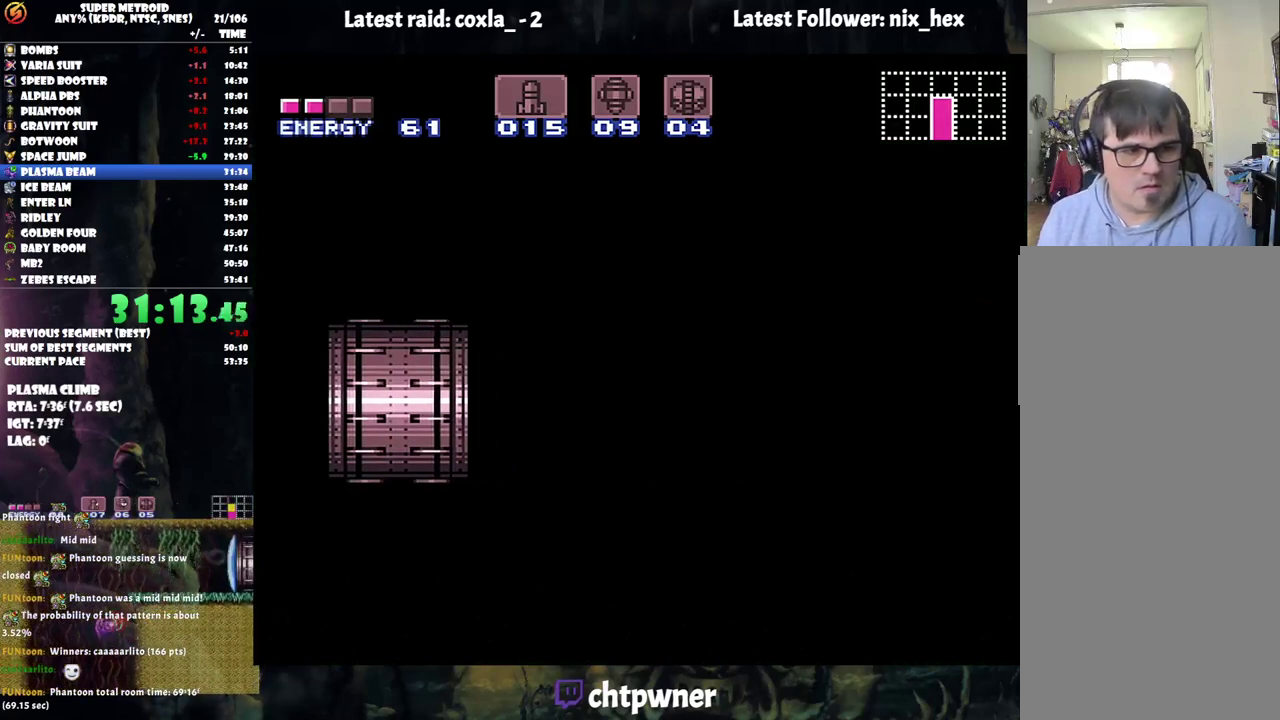
{"buttons": ["A", "DPAD_RIGHT"], "events": []}
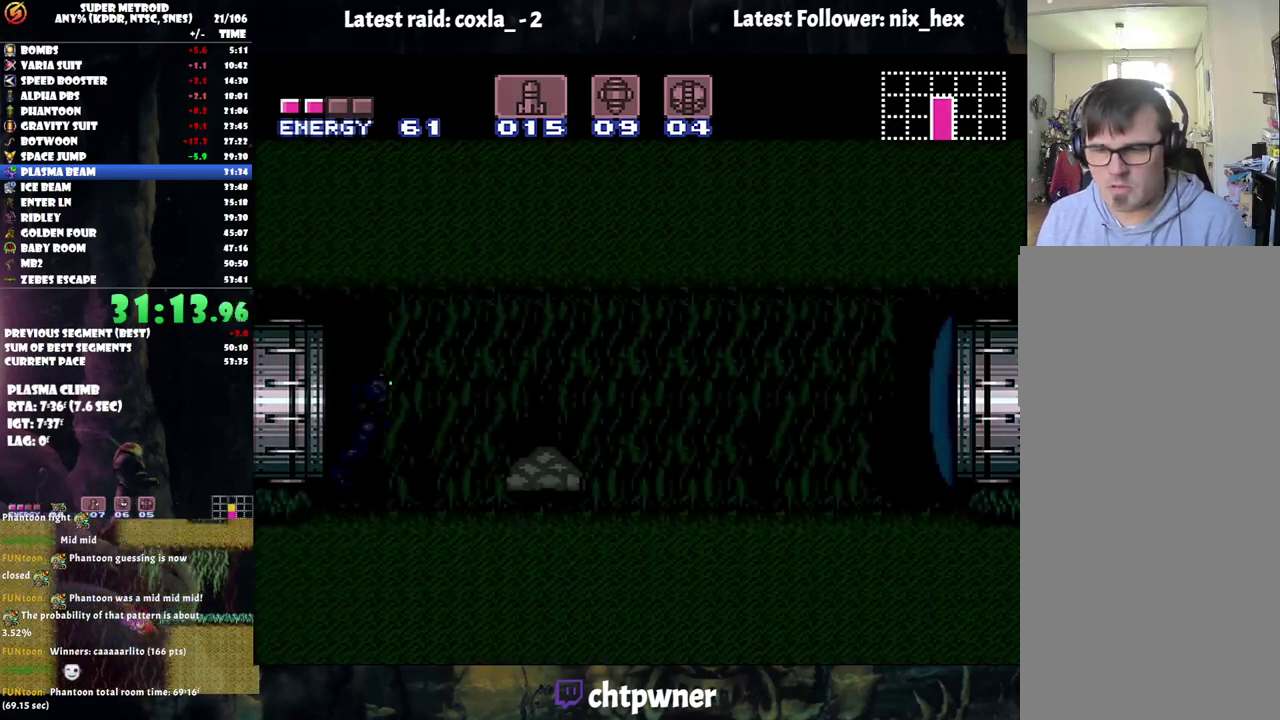
{"buttons": ["A", "DPAD_RIGHT"], "events": []}
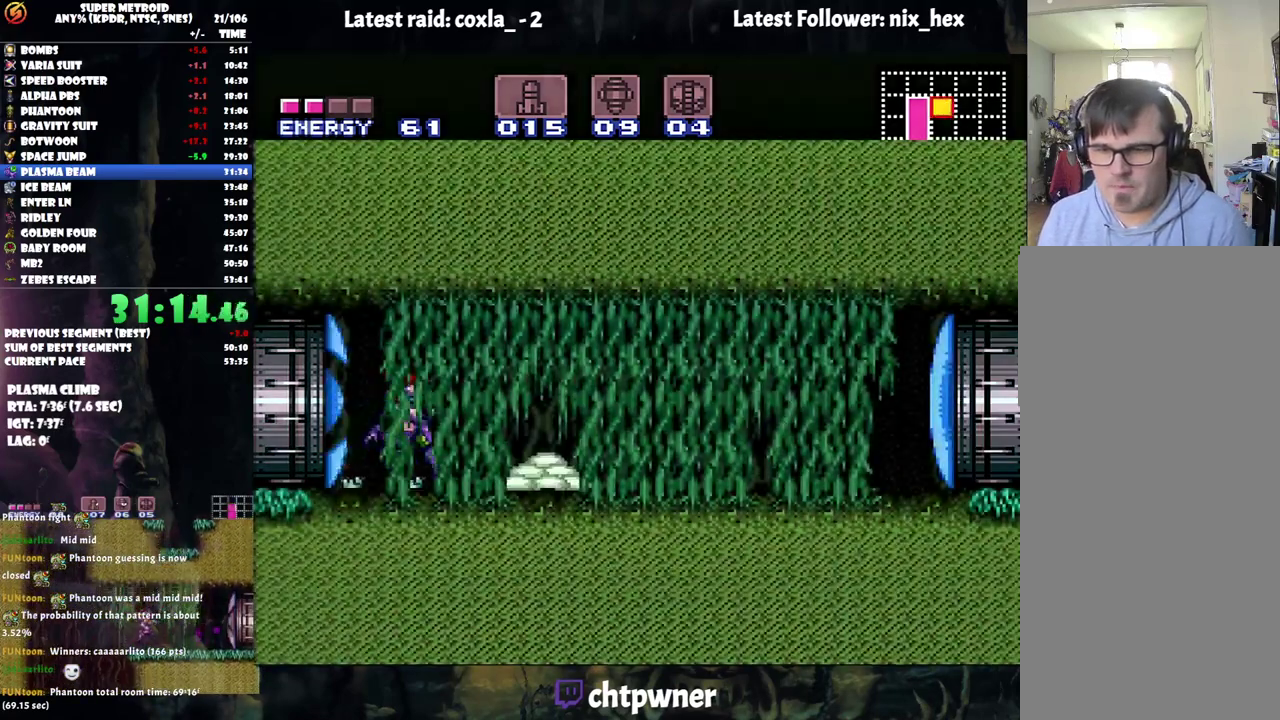
{"buttons": ["Y", "DPAD_RIGHT"], "events": [[83, "B", "down"], [283, "B", "up"], [333, "A", "up"], [500, "Y", "down"]]}
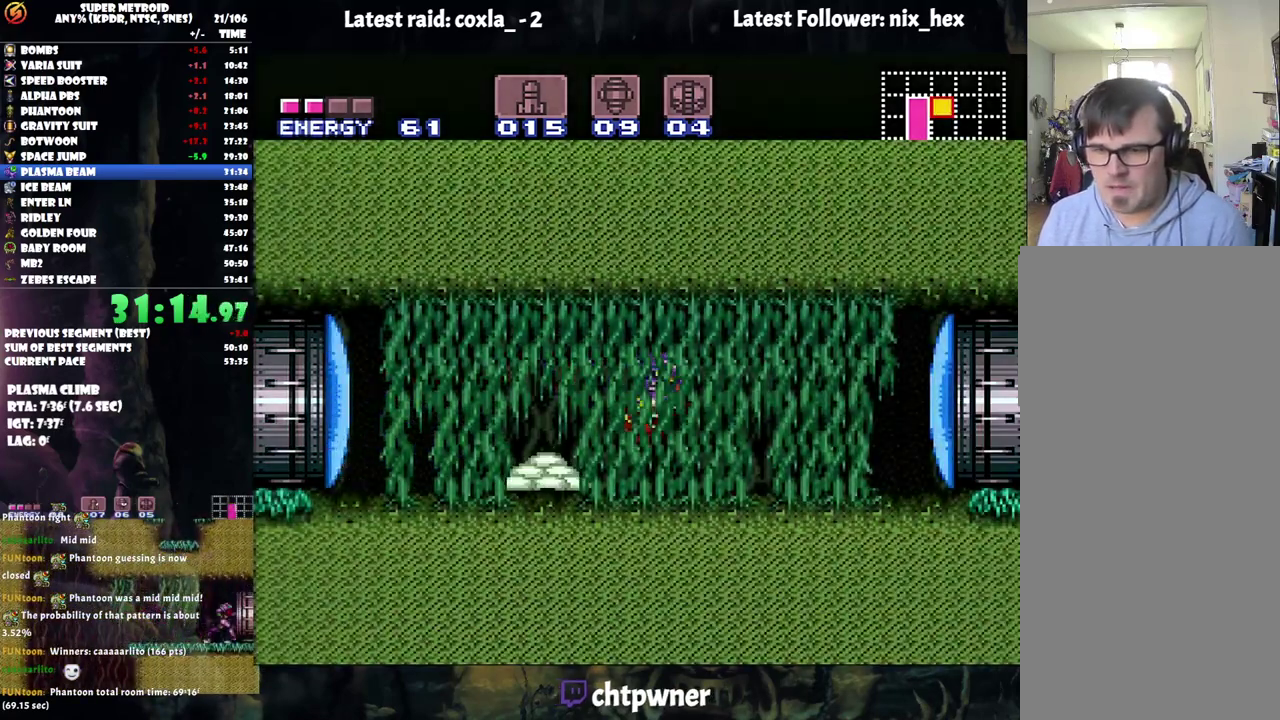
{"buttons": ["A", "DPAD_RIGHT"], "events": [[83, "DPAD_RIGHT", "up"], [83, "Y", "up"], [183, "DPAD_RIGHT", "down"], [200, "A", "down"]]}
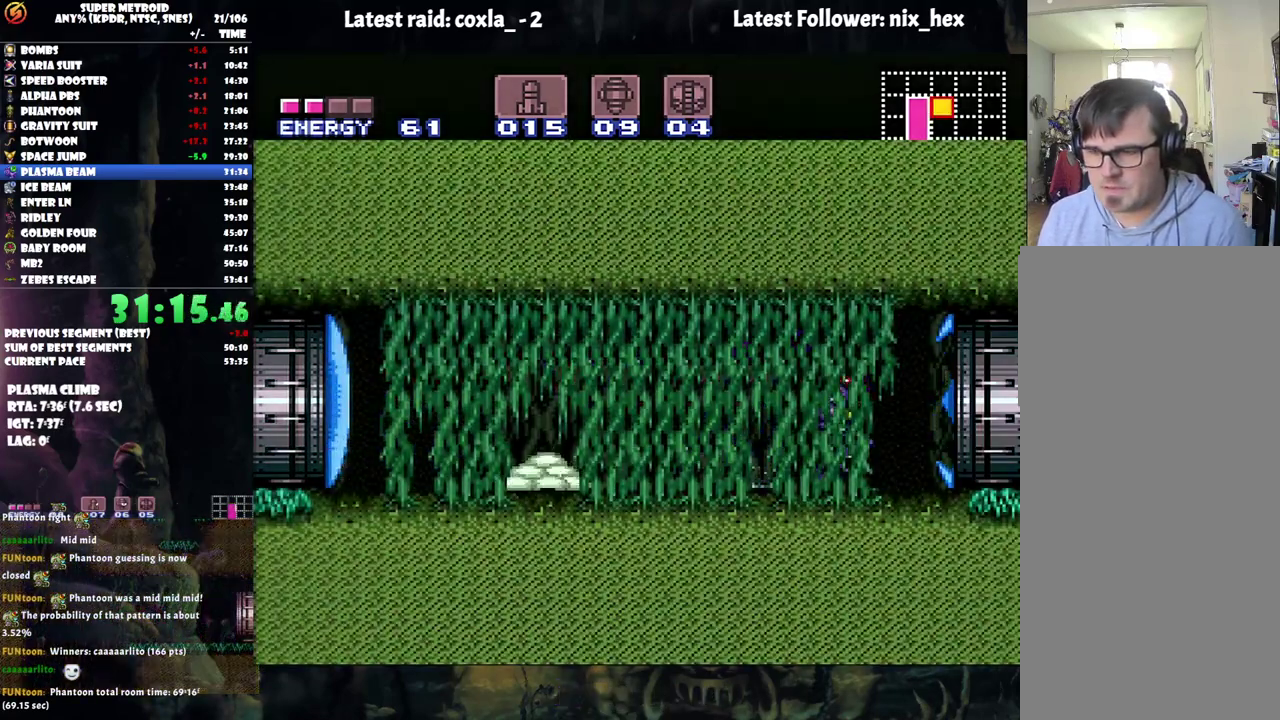
{"buttons": ["A", "DPAD_RIGHT"], "events": []}
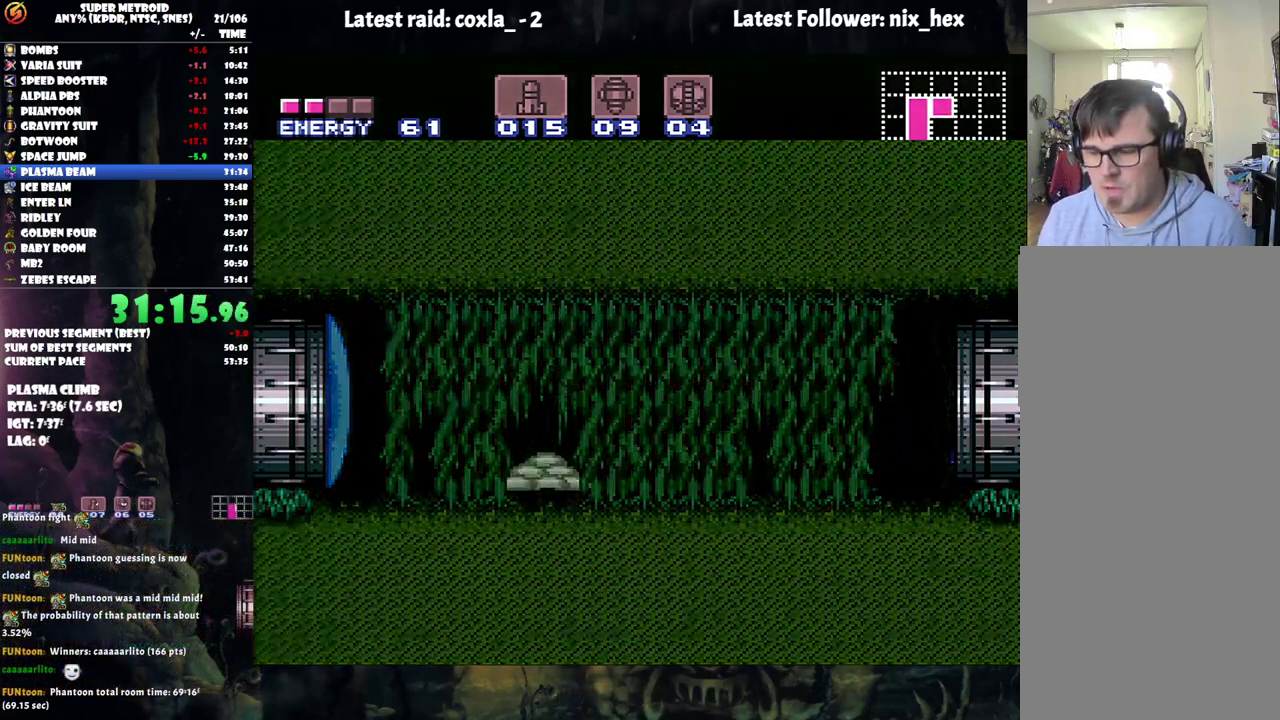
{"buttons": ["A", "DPAD_RIGHT"], "events": []}
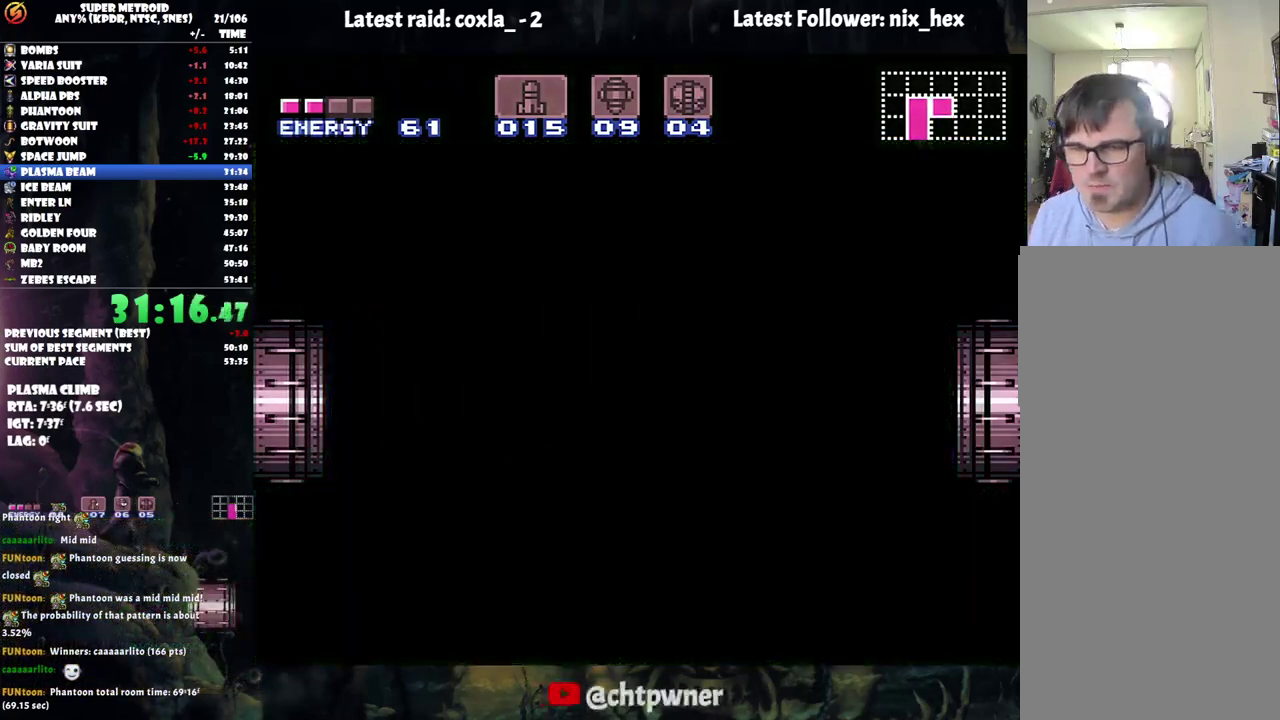
{"buttons": ["A", "DPAD_RIGHT"], "events": []}
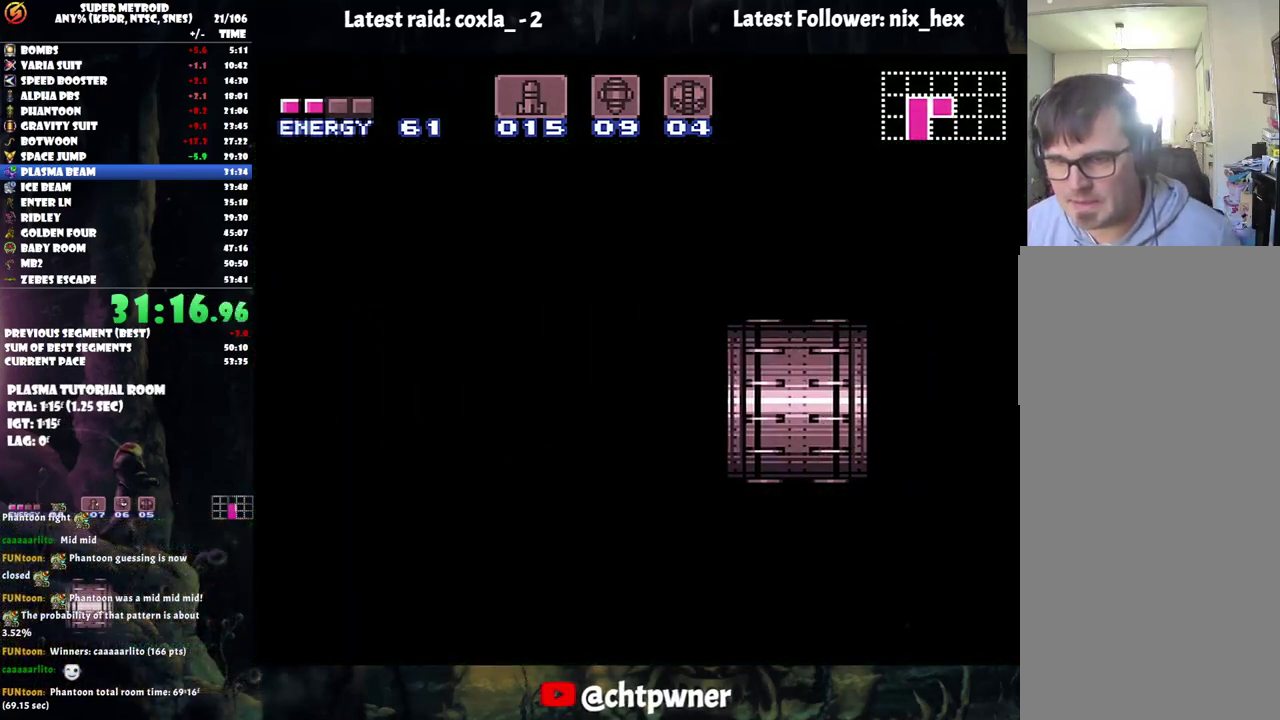
{"buttons": ["A", "DPAD_RIGHT"], "events": []}
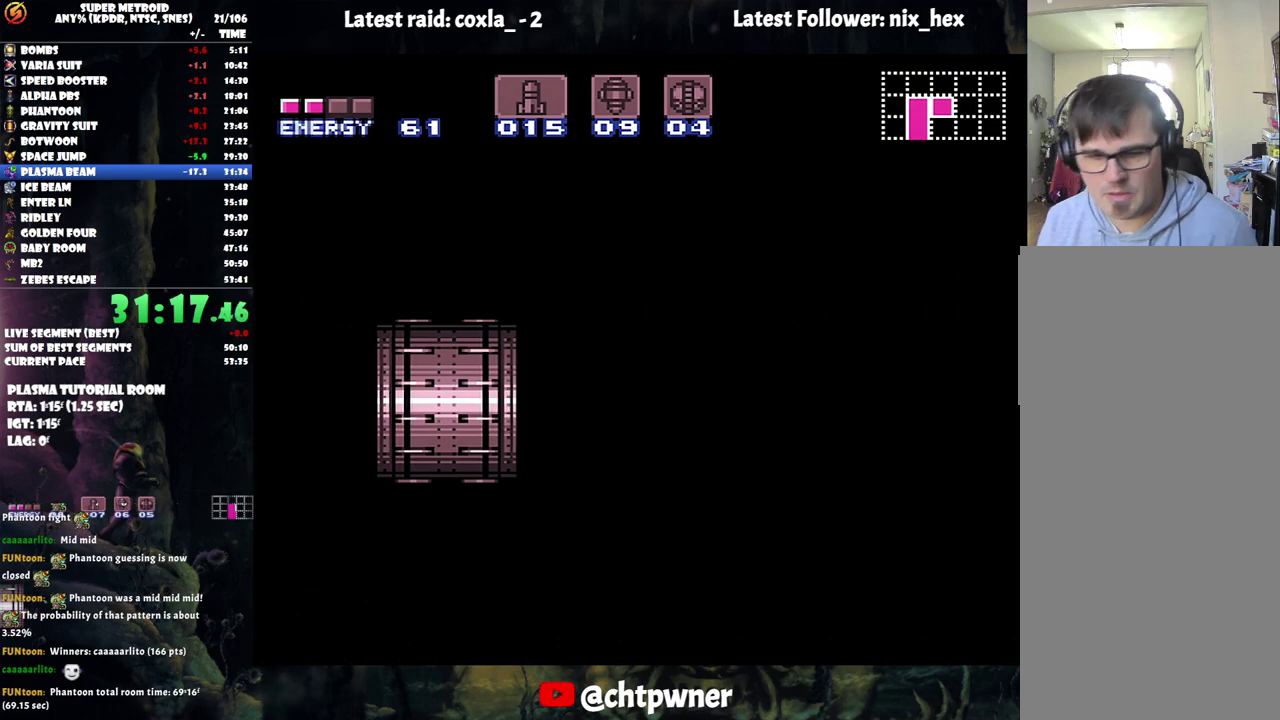
{"buttons": ["A", "DPAD_RIGHT"], "events": []}
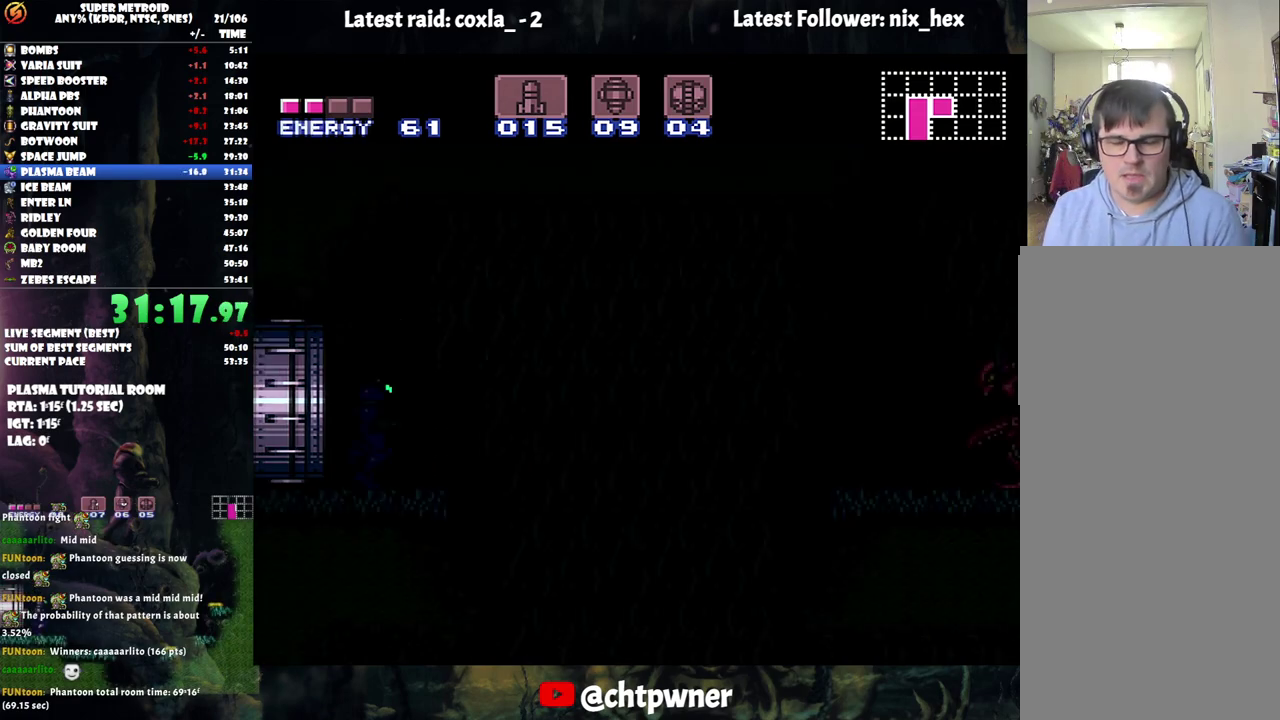
{"buttons": ["A", "DPAD_RIGHT"], "events": []}
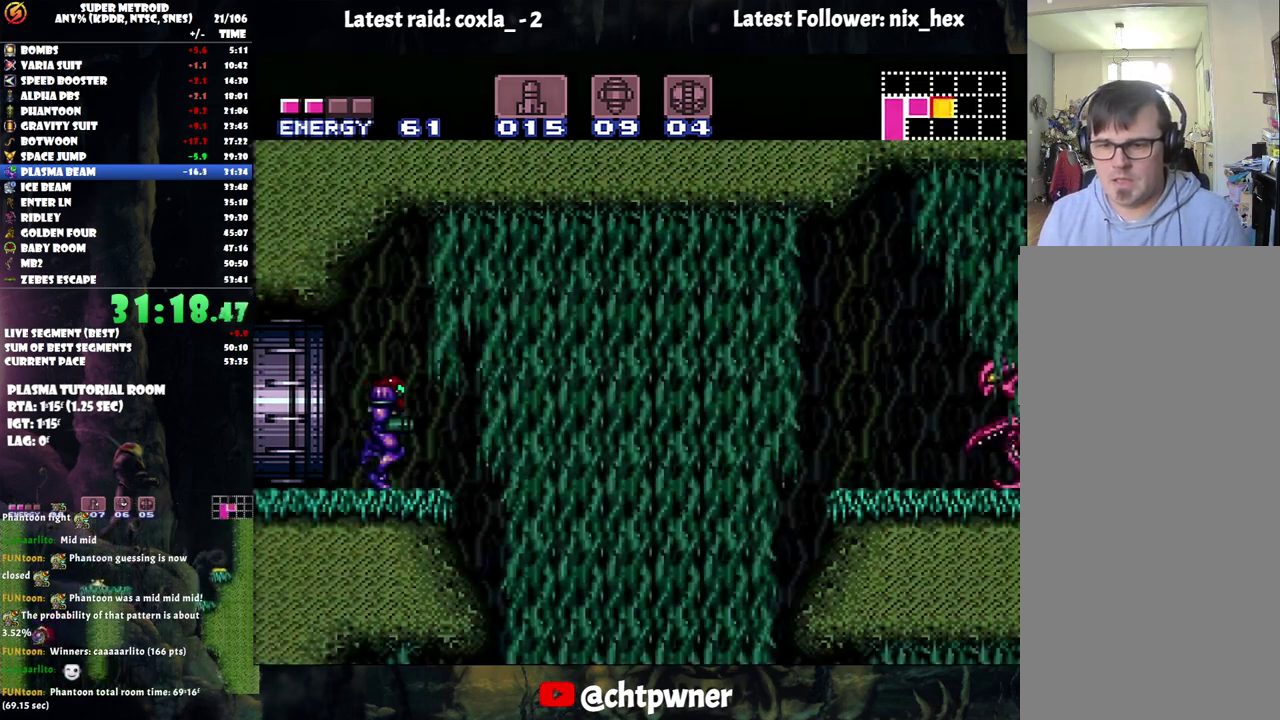
{"buttons": ["A"], "events": [[400, "DPAD_RIGHT", "up"]]}
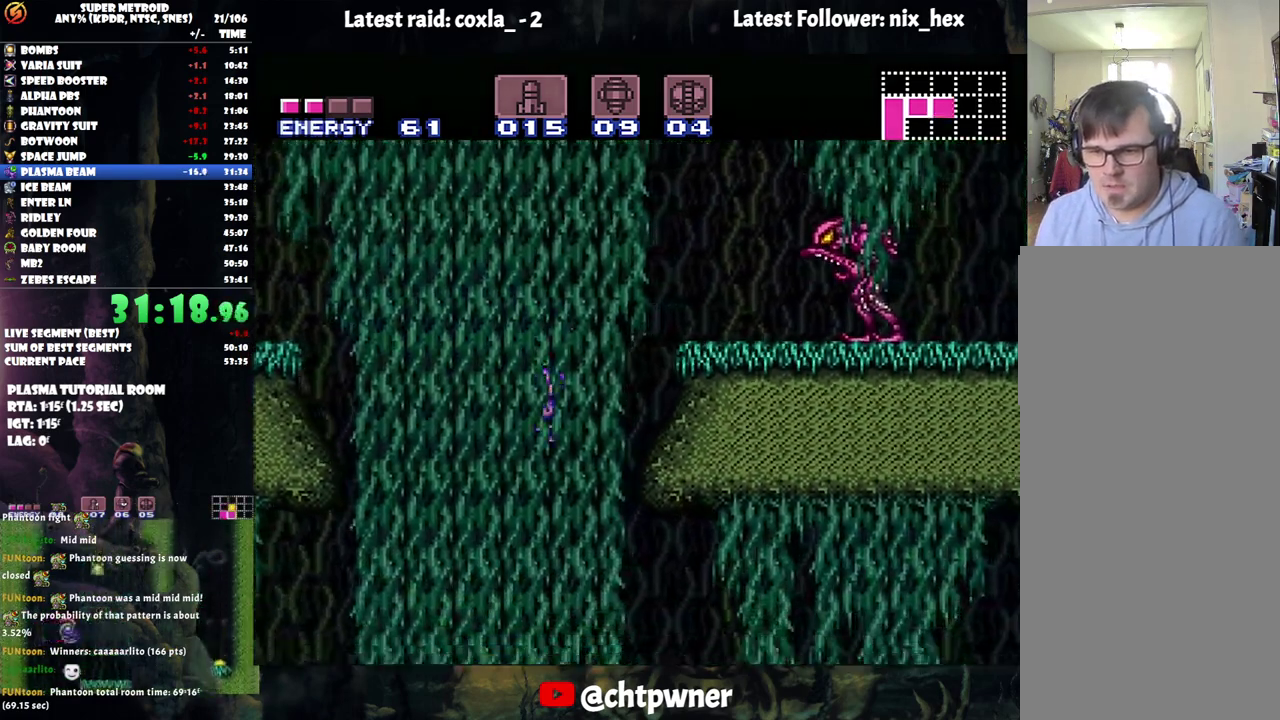
{"buttons": ["A", "DPAD_RIGHT"], "events": [[217, "DPAD_RIGHT", "down"]]}
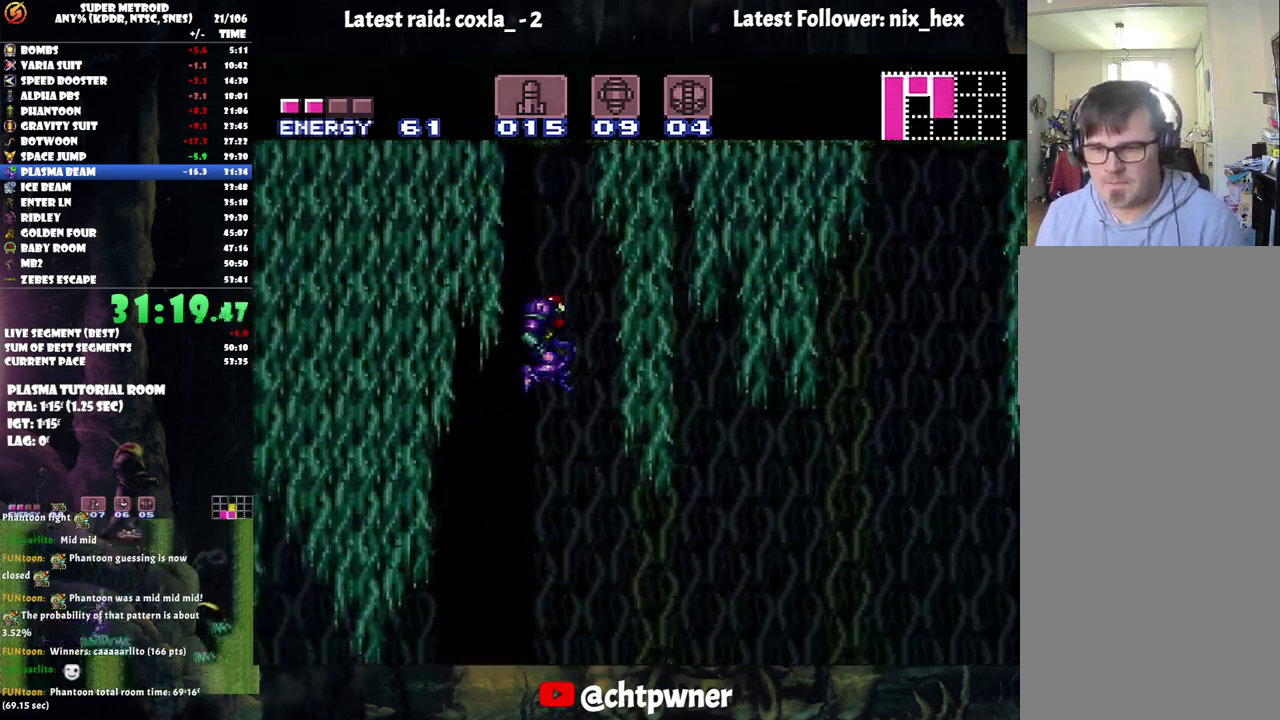
{"buttons": ["A", "DPAD_RIGHT"], "events": []}
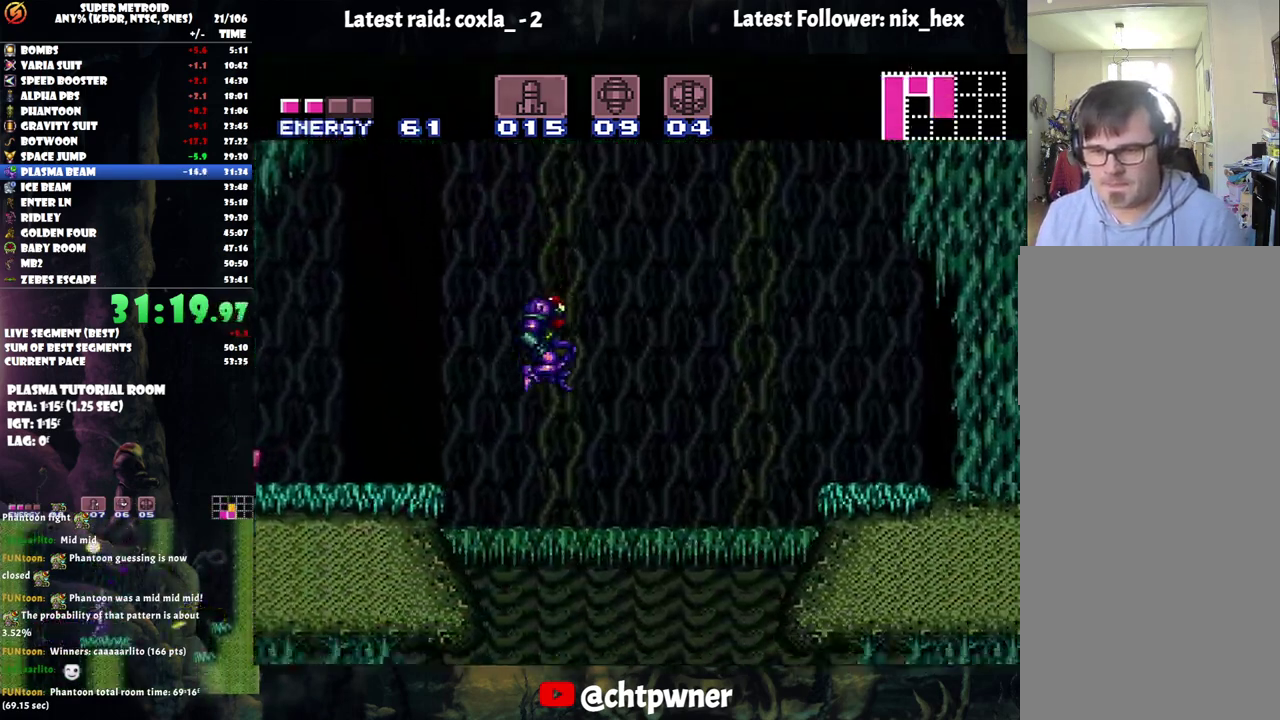
{"buttons": ["A", "DPAD_RIGHT"], "events": []}
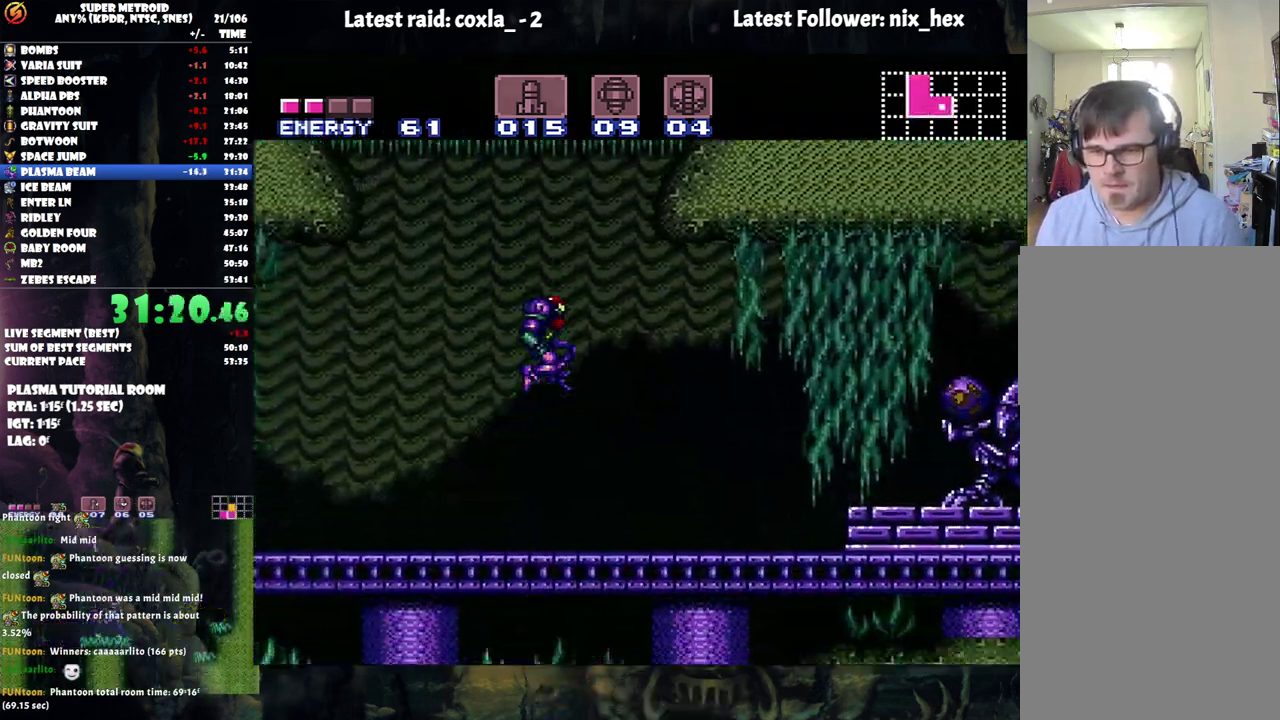
{"buttons": ["A", "B", "DPAD_RIGHT"], "events": [[33, "Y", "down"], [150, "Y", "up"], [467, "B", "down"]]}
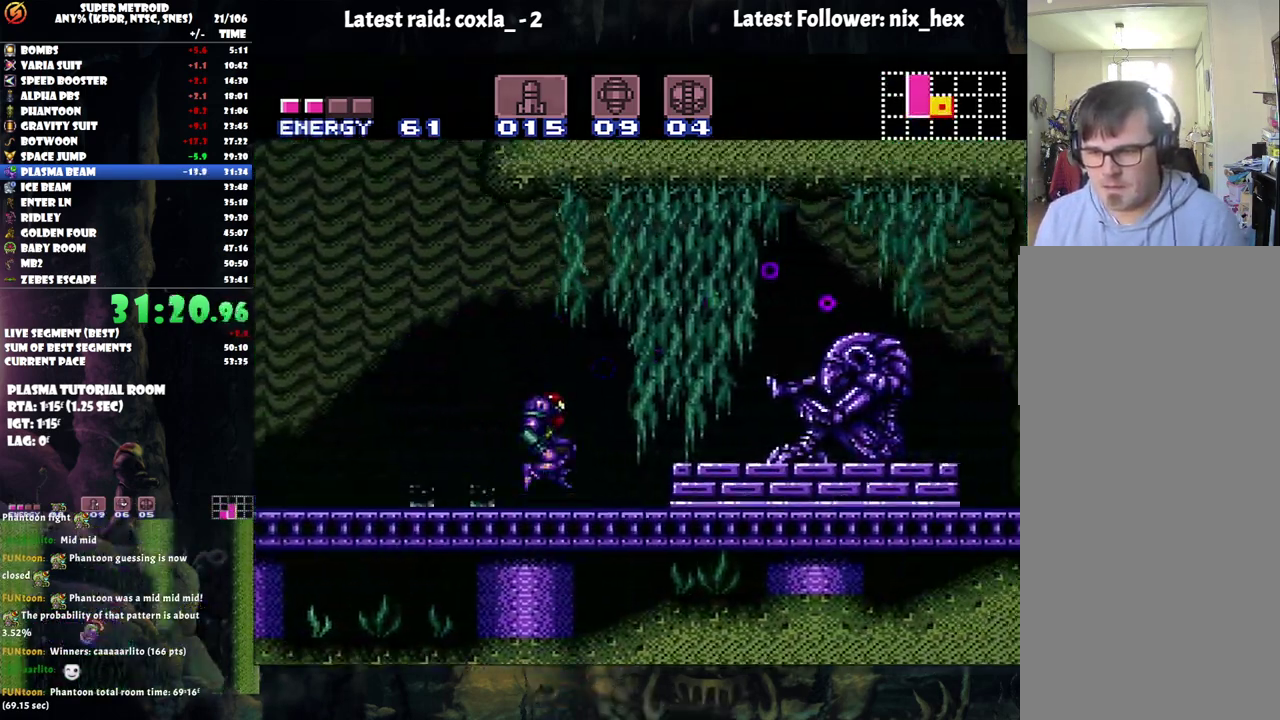
{"buttons": ["A", "DPAD_RIGHT"], "events": [[50, "B", "up"]]}